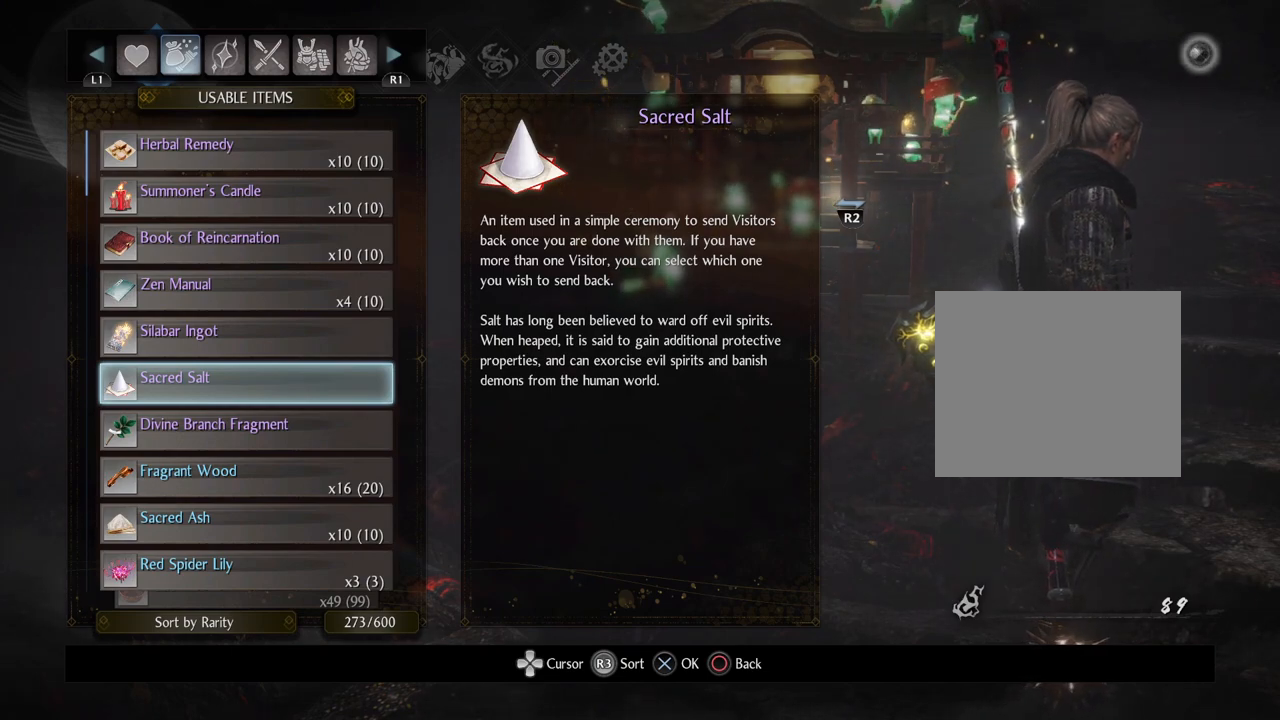
Gameplay with a controller (PlayStation layout); each line is a JSON object with the inputs held at the frame after it. "events" lists button and stick changes between this image and that frame as [ms after this image, input, new state], when the widget could be followed in between.
{"buttons": [], "left_stick": "center", "right_stick": "center", "events": [[283, "CIRCLE", "down"], [450, "CIRCLE", "up"]]}
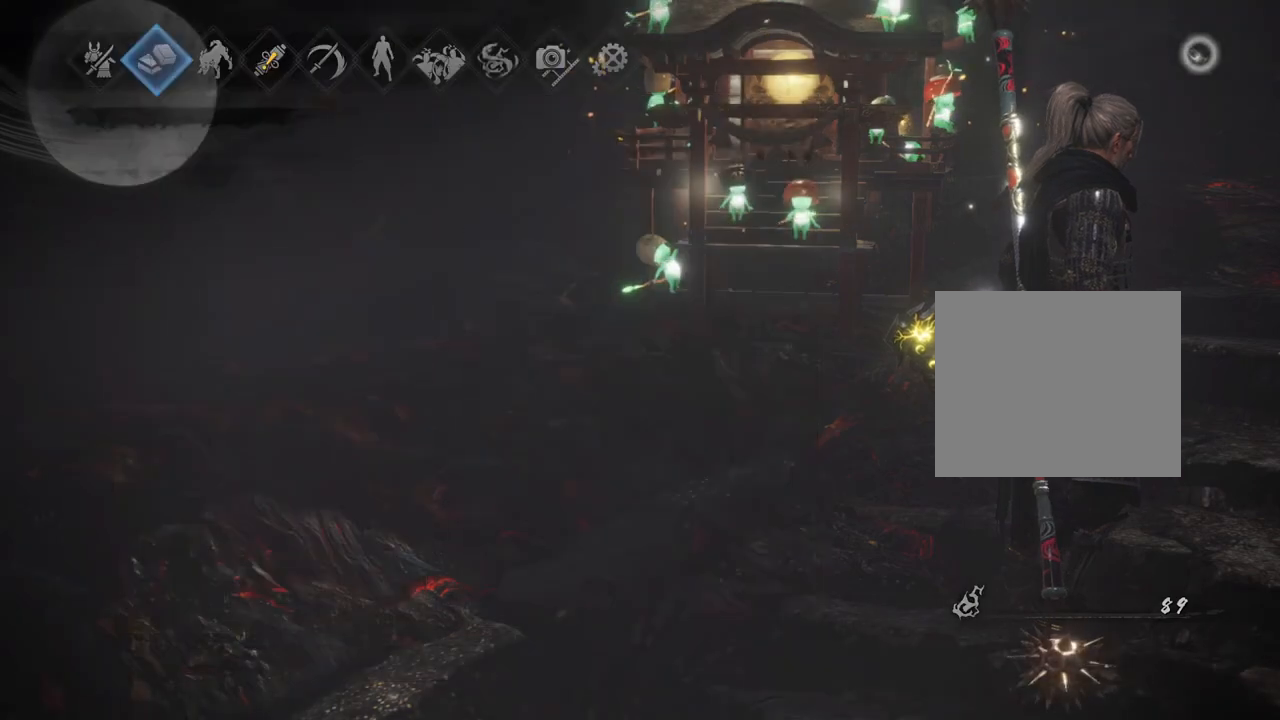
{"buttons": ["CIRCLE"], "left_stick": "up", "right_stick": "center", "events": [[400, "CIRCLE", "down"], [400, "left_stick", "up"]]}
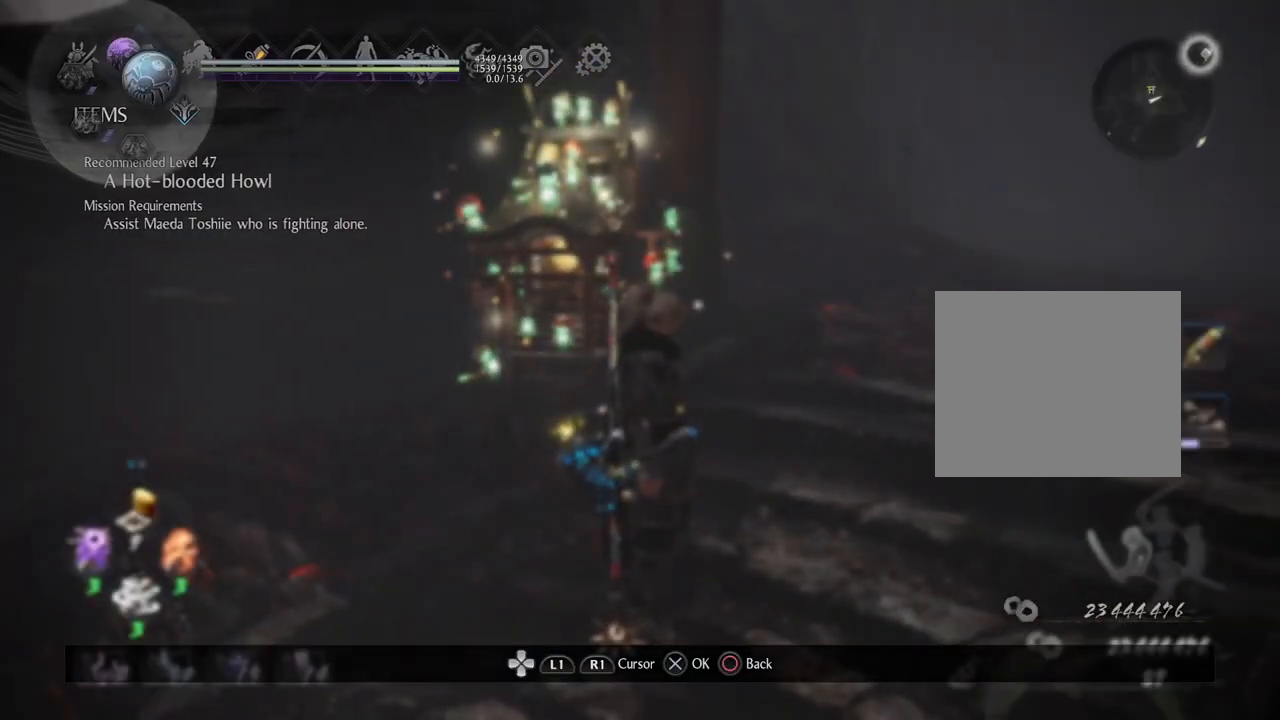
{"buttons": [], "left_stick": "up", "right_stick": "center", "events": [[67, "CIRCLE", "up"]]}
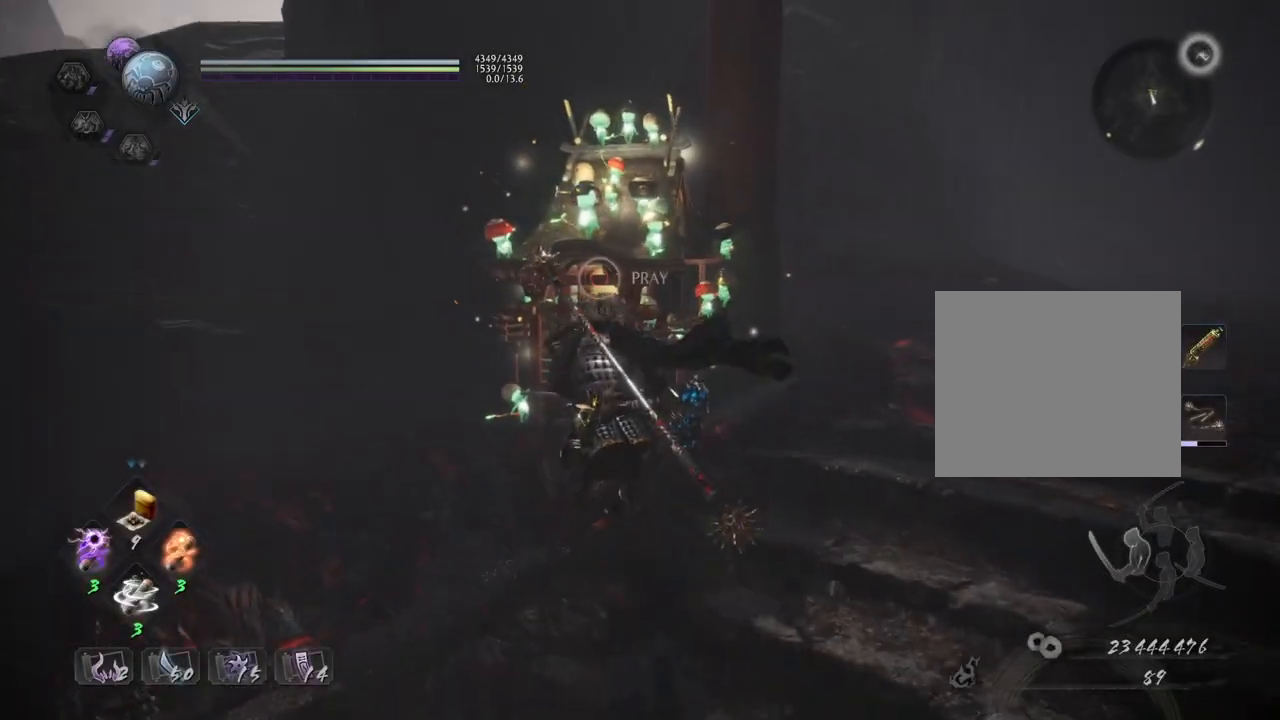
{"buttons": ["CIRCLE"], "left_stick": "center", "right_stick": "center", "events": [[50, "left_stick", "center"], [67, "CIRCLE", "down"]]}
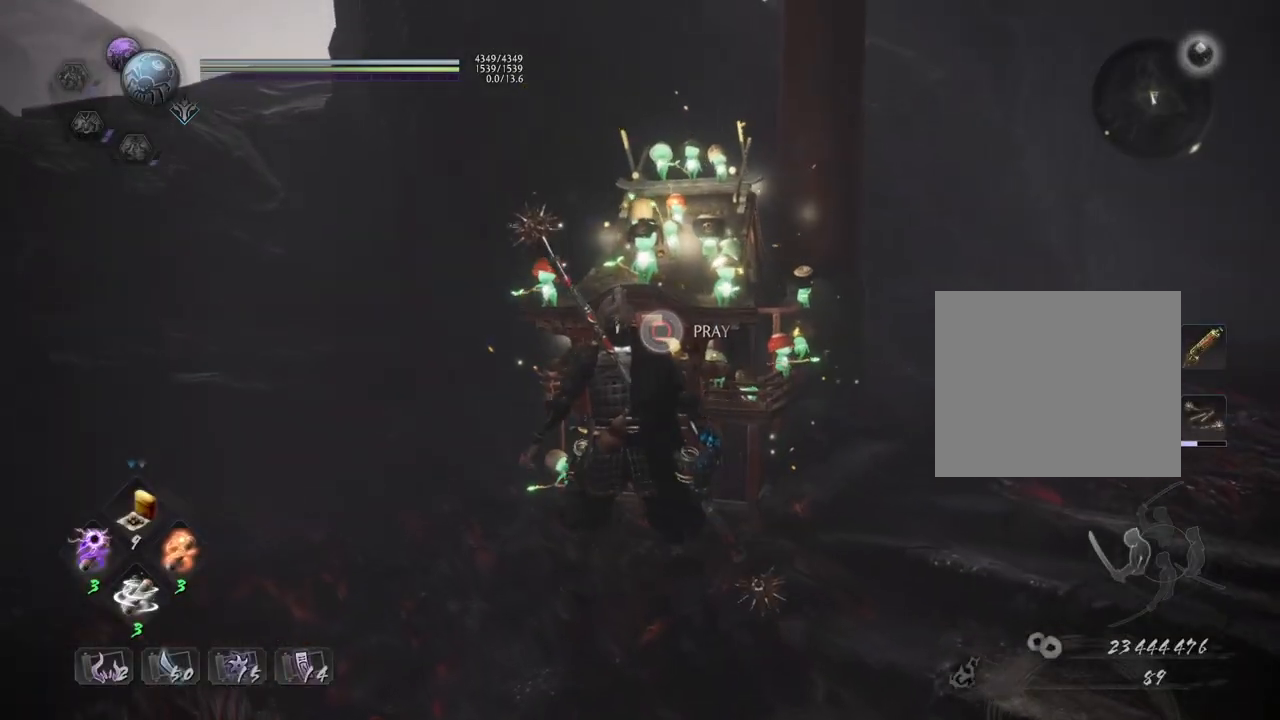
{"buttons": [], "left_stick": "center", "right_stick": "center", "events": [[183, "CIRCLE", "up"]]}
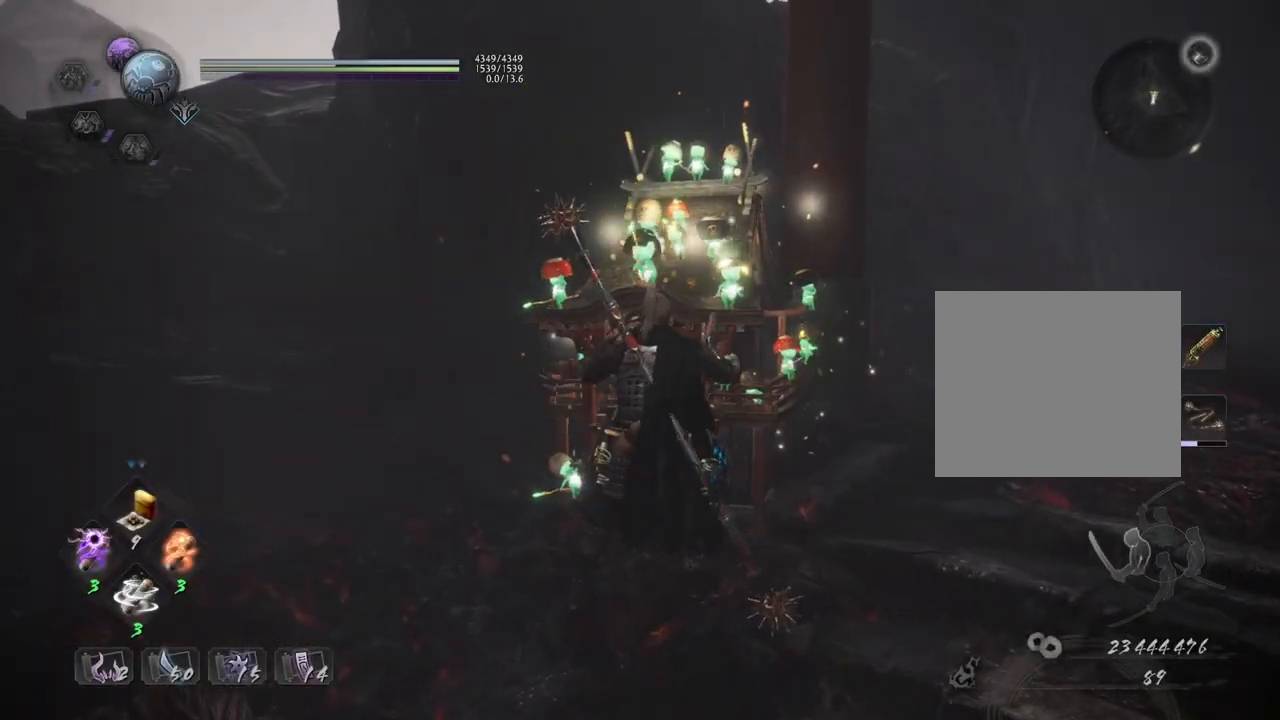
{"buttons": [], "left_stick": "center", "right_stick": "center", "events": []}
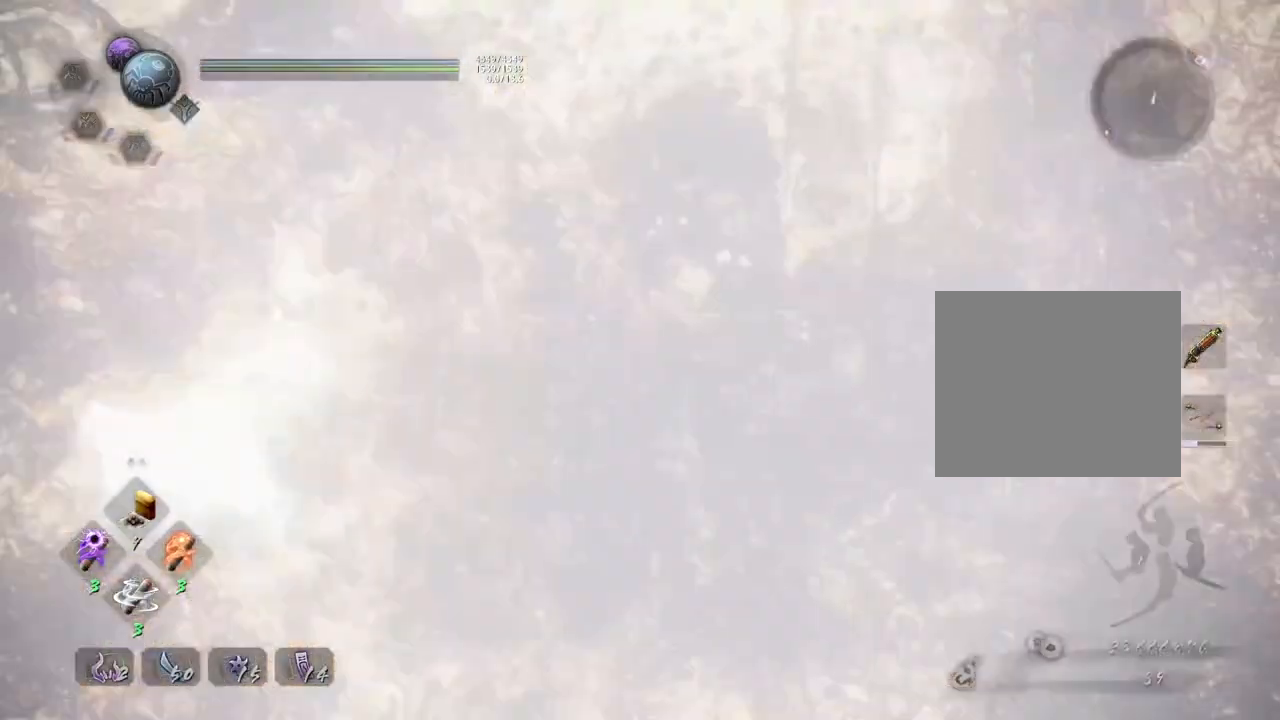
{"buttons": [], "left_stick": "center", "right_stick": "center", "events": []}
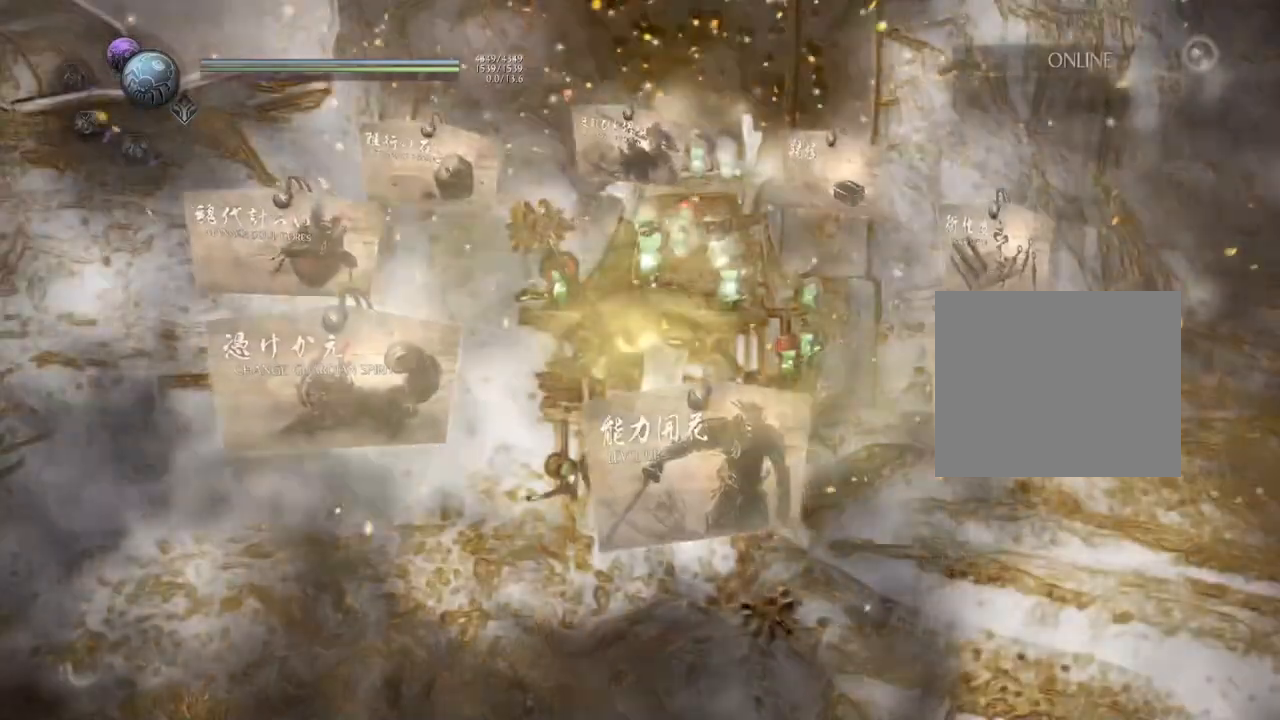
{"buttons": [], "left_stick": "center", "right_stick": "center", "events": []}
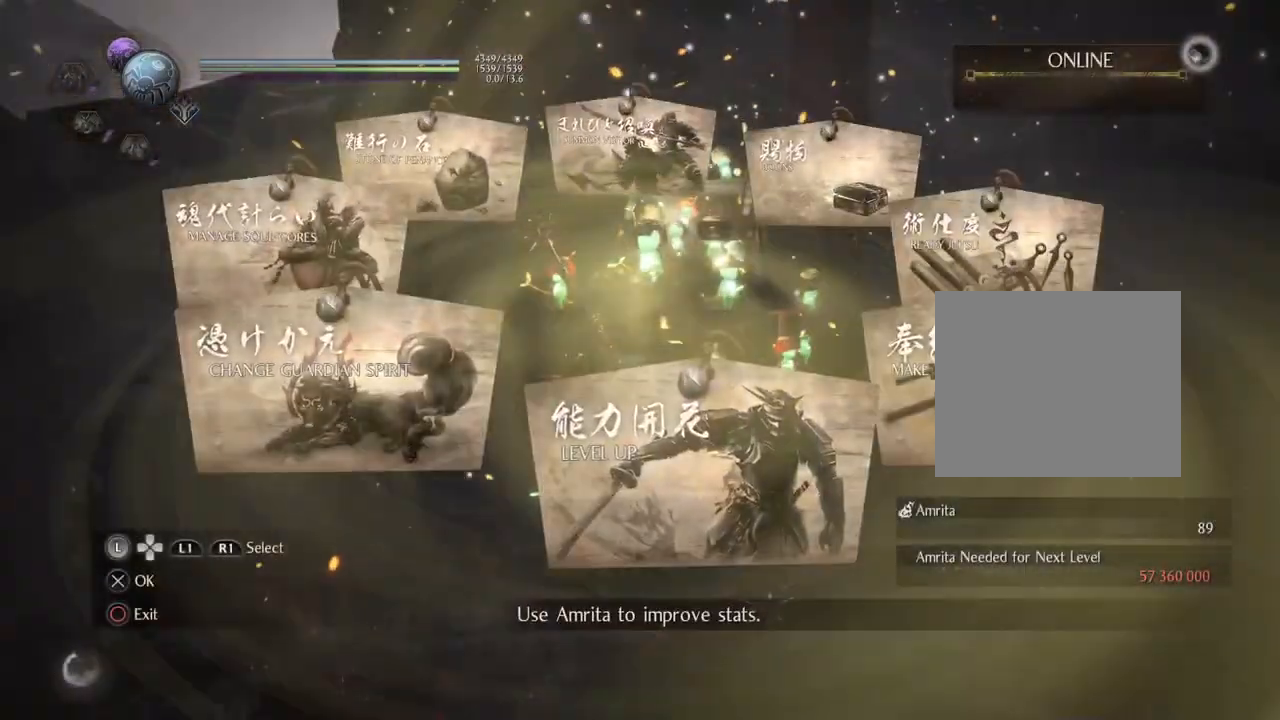
{"buttons": [], "left_stick": "center", "right_stick": "center", "events": []}
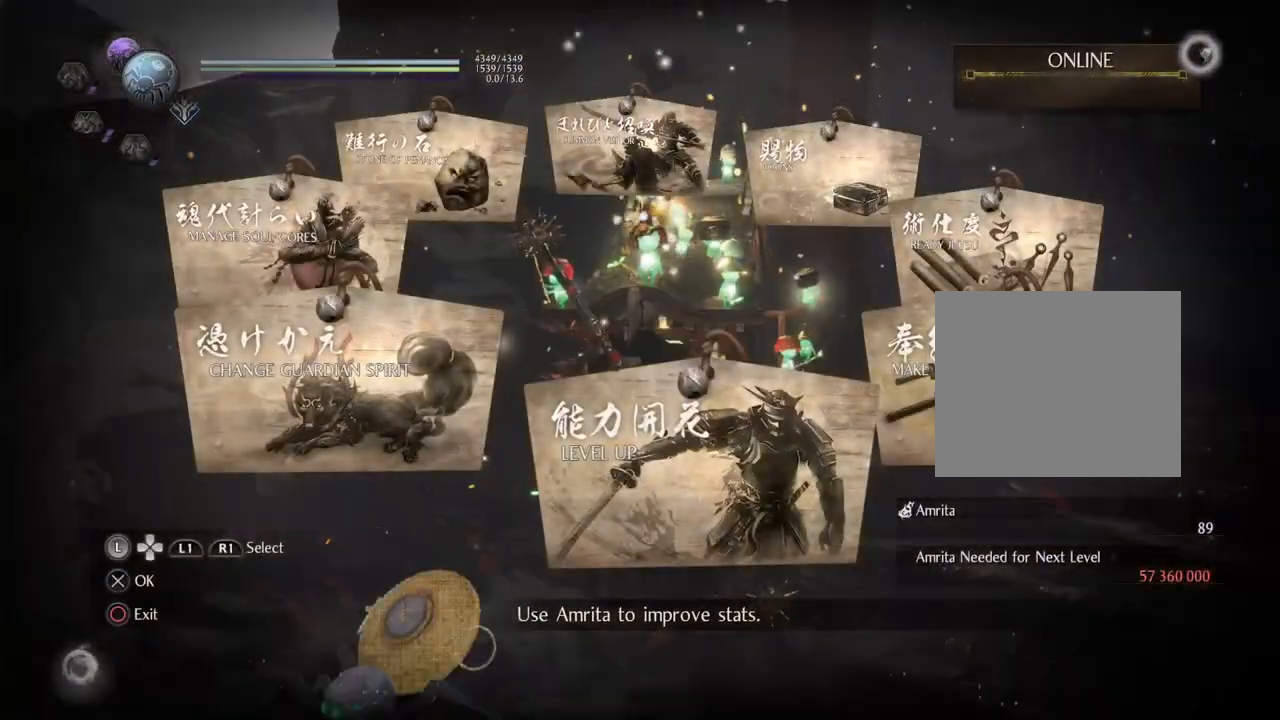
{"buttons": [], "left_stick": "center", "right_stick": "center", "events": []}
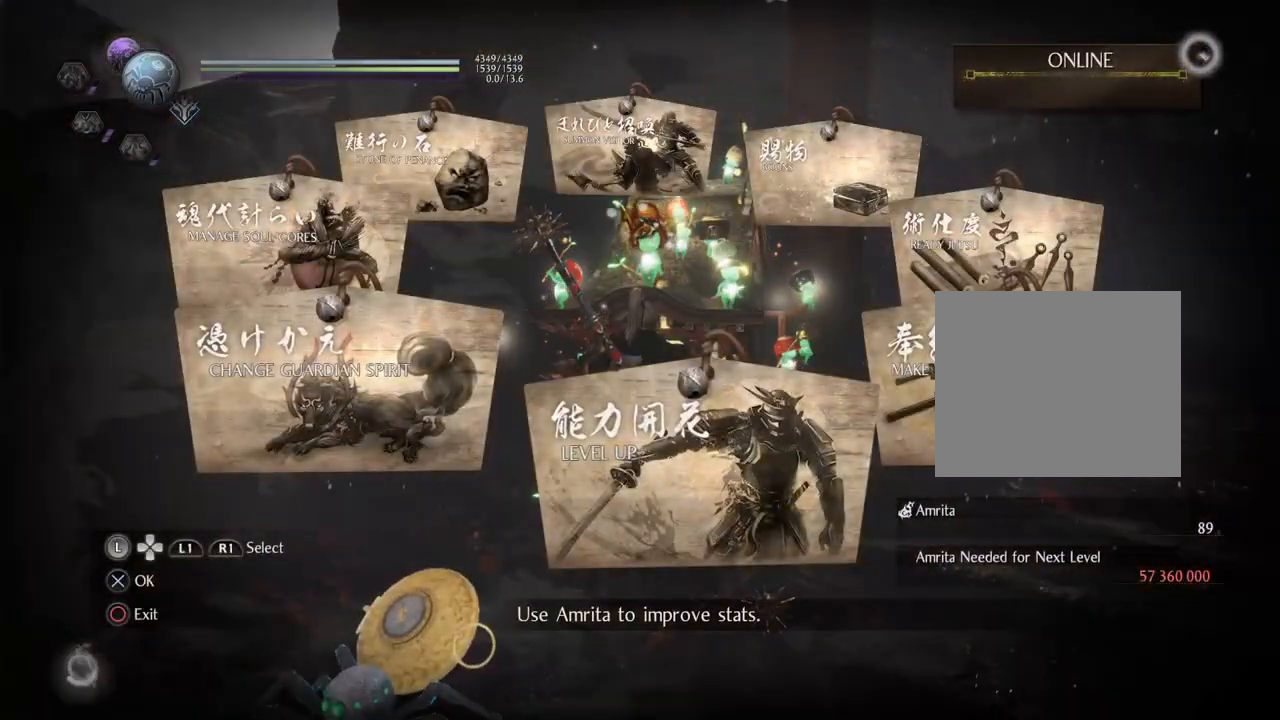
{"buttons": [], "left_stick": "center", "right_stick": "center", "events": []}
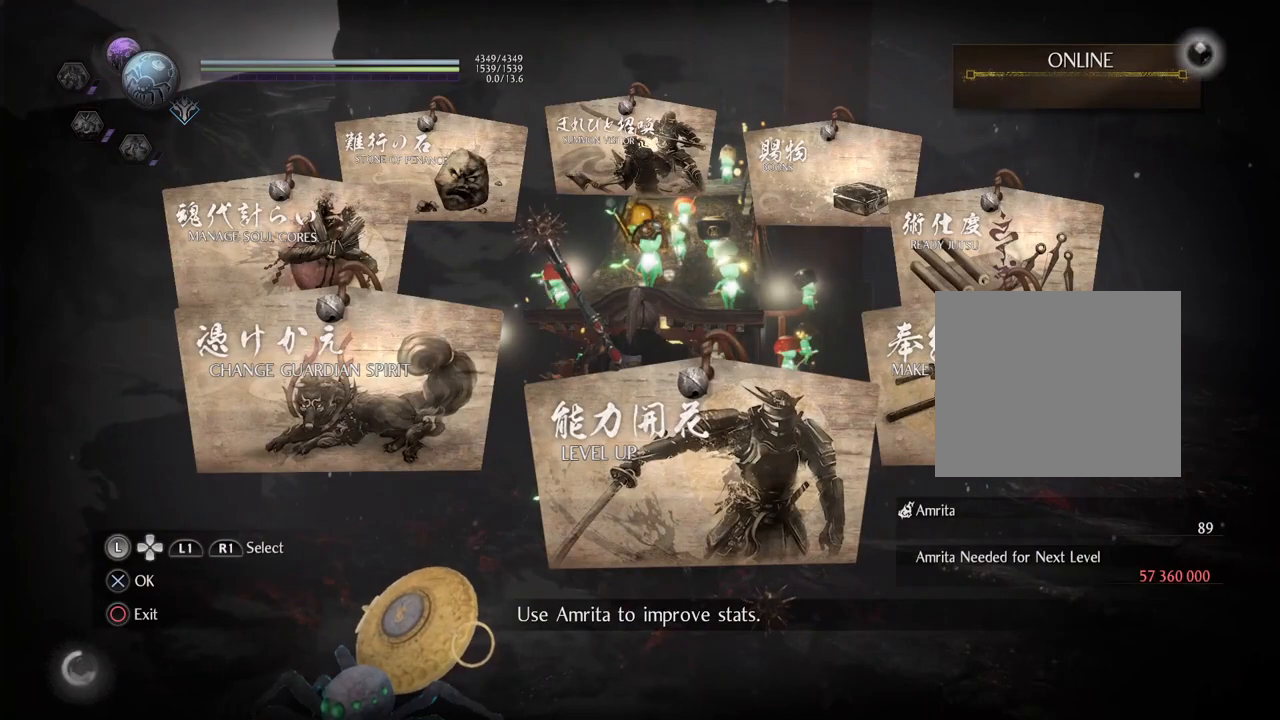
{"buttons": [], "left_stick": "center", "right_stick": "center", "events": []}
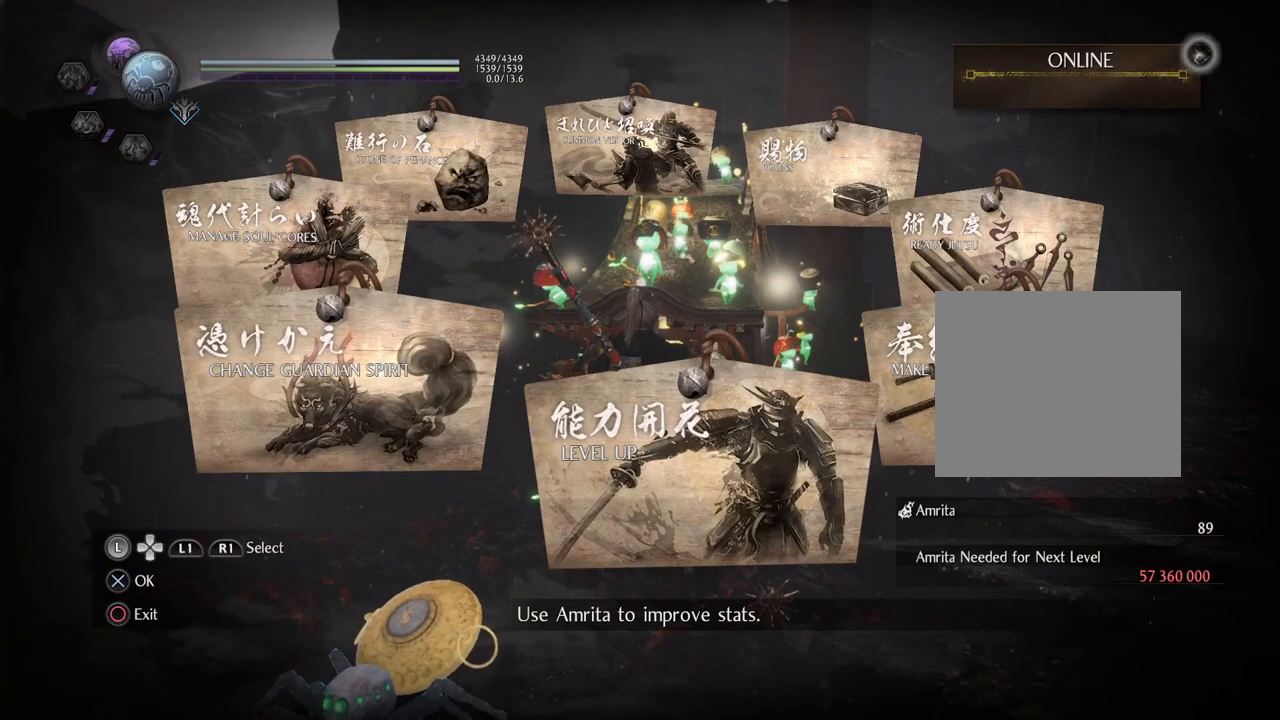
{"buttons": ["DPAD_LEFT"], "left_stick": "center", "right_stick": "center", "events": [[433, "DPAD_LEFT", "down"]]}
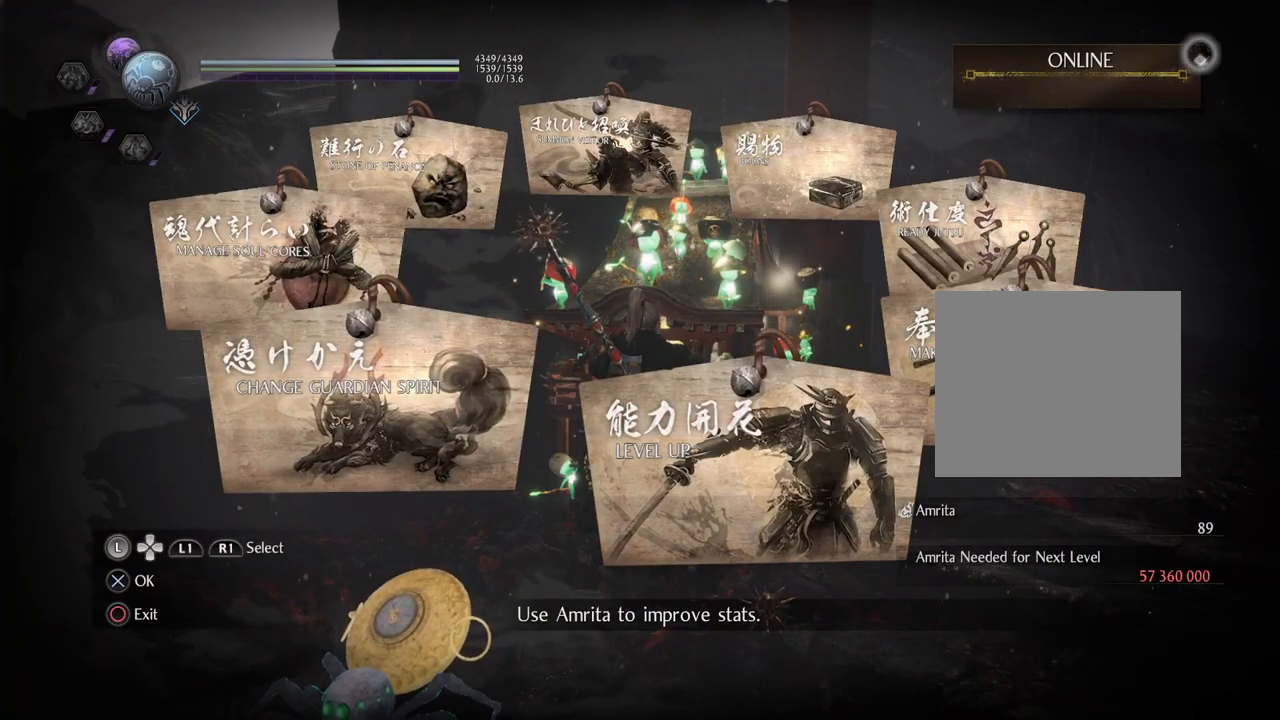
{"buttons": ["DPAD_LEFT"], "left_stick": "center", "right_stick": "center", "events": [[17, "DPAD_LEFT", "up"], [117, "DPAD_LEFT", "down"], [200, "DPAD_LEFT", "up"], [300, "DPAD_LEFT", "down"], [383, "DPAD_LEFT", "up"], [467, "DPAD_LEFT", "down"]]}
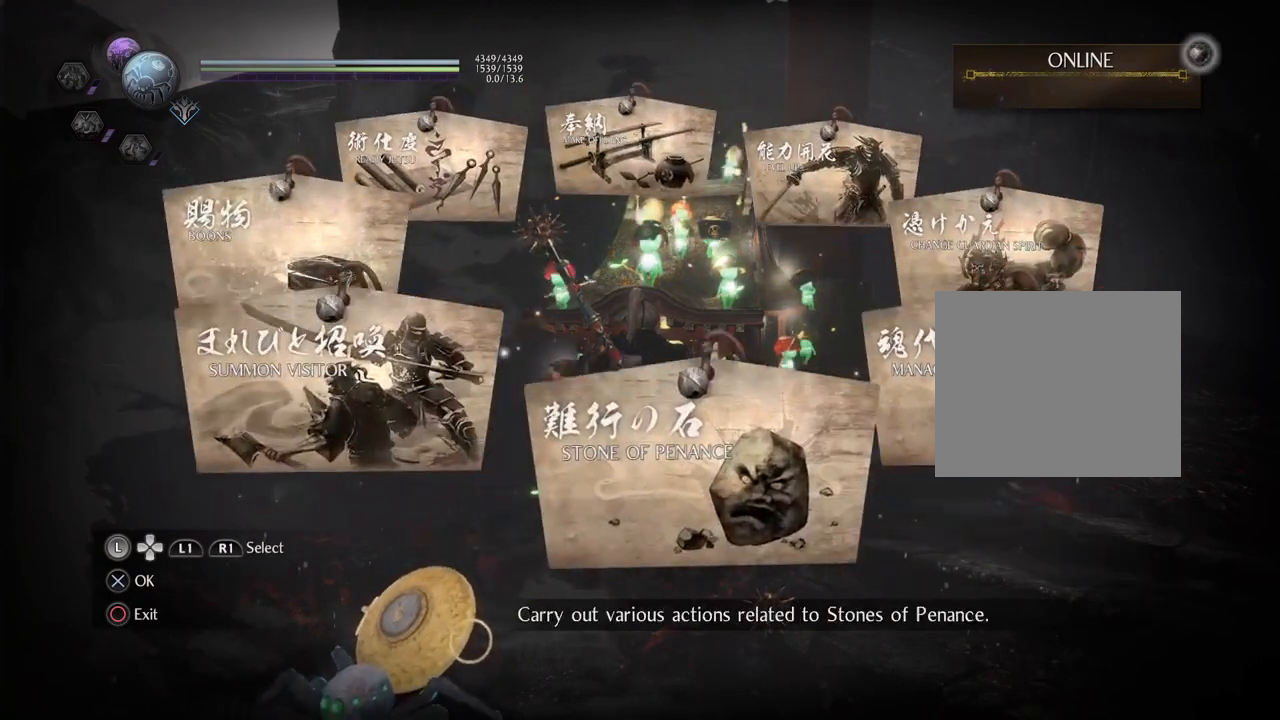
{"buttons": ["CROSS"], "left_stick": "center", "right_stick": "center", "events": [[50, "DPAD_LEFT", "up"], [483, "CROSS", "down"]]}
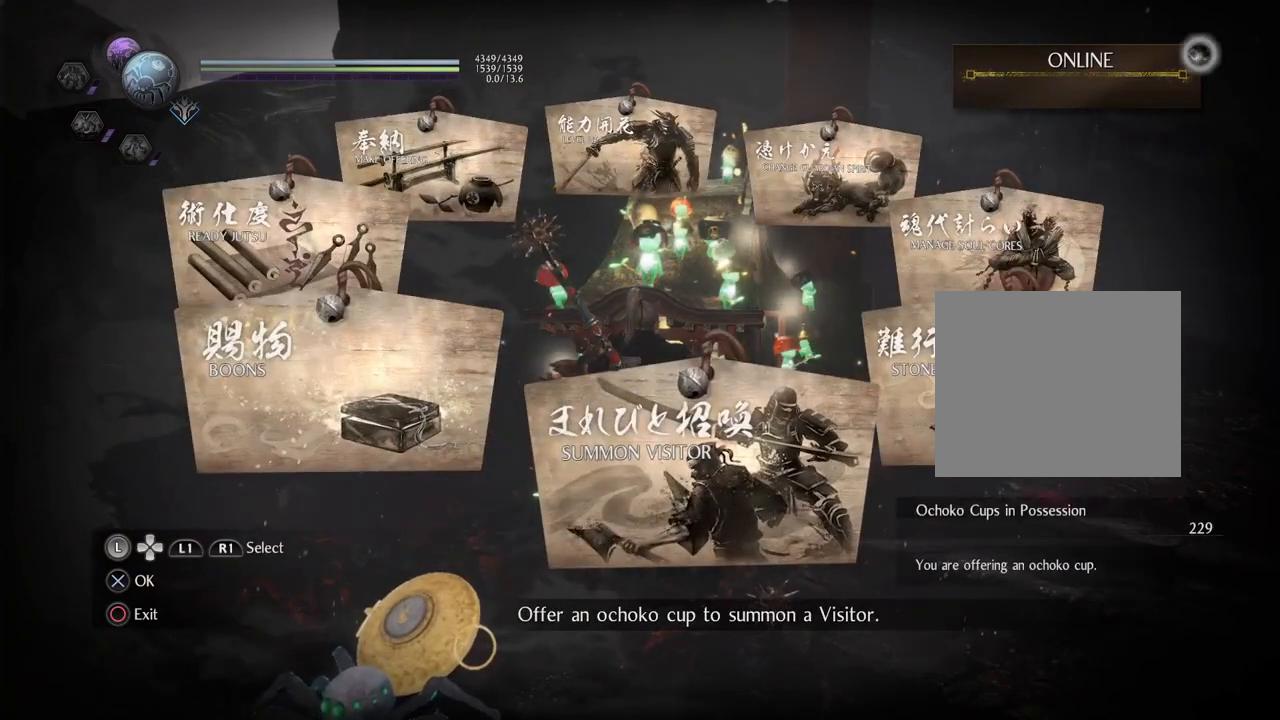
{"buttons": [], "left_stick": "center", "right_stick": "center", "events": [[150, "CROSS", "up"]]}
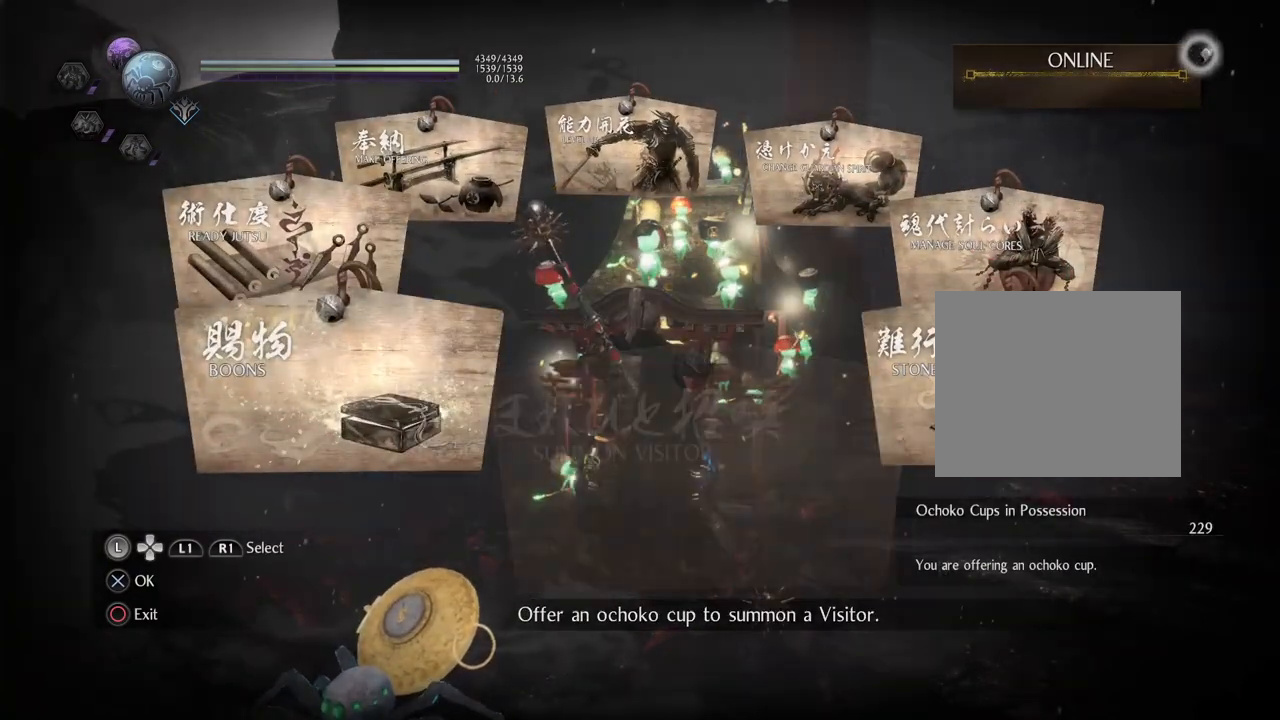
{"buttons": [], "left_stick": "center", "right_stick": "center", "events": []}
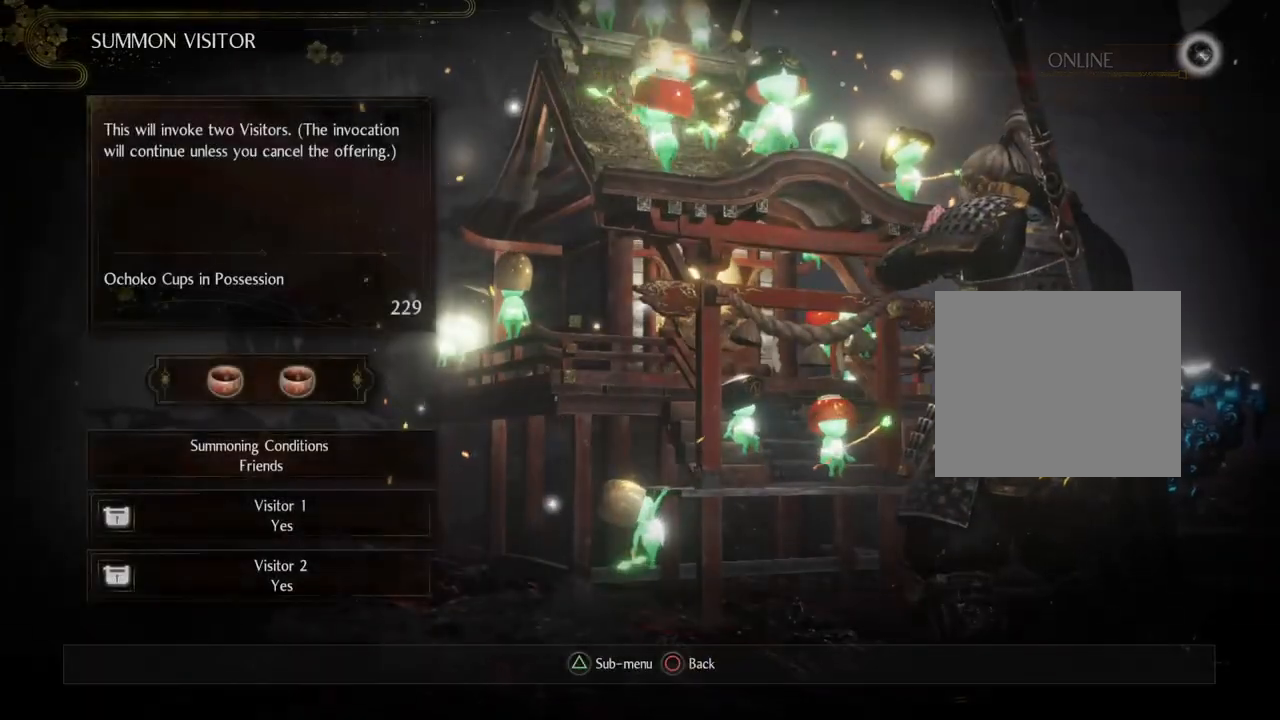
{"buttons": [], "left_stick": "center", "right_stick": "center", "events": []}
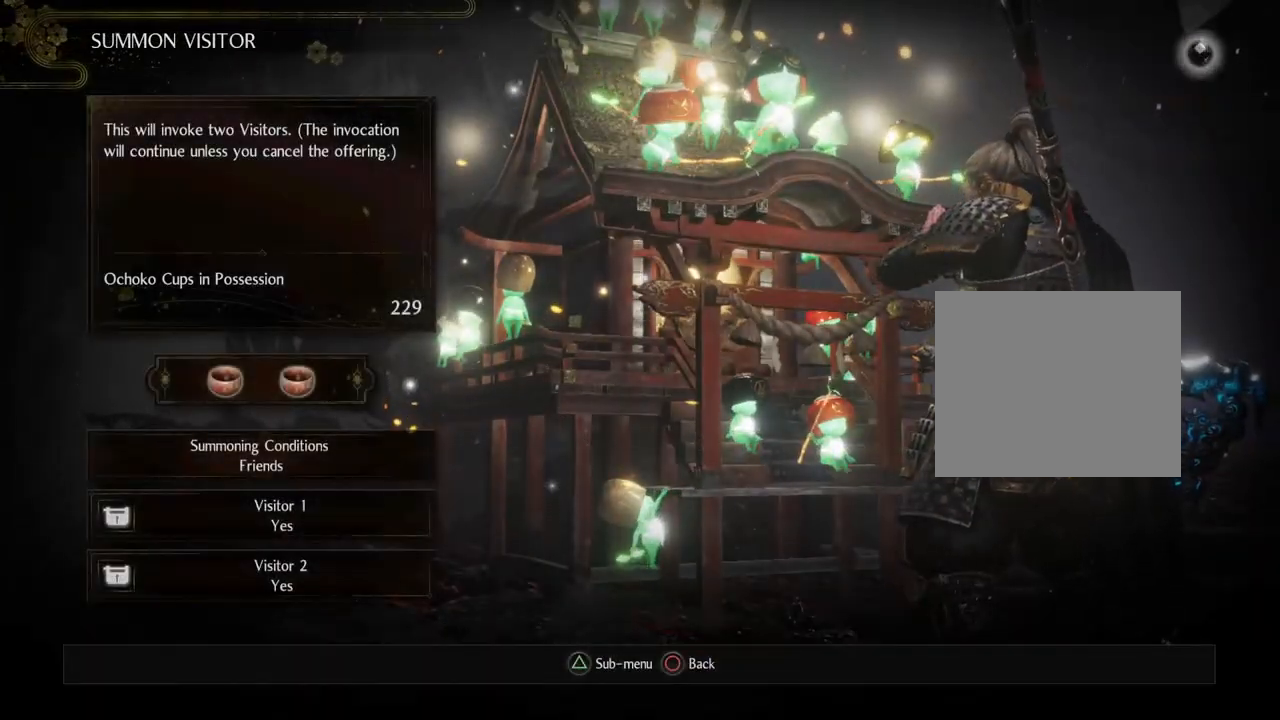
{"buttons": ["TRIANGLE"], "left_stick": "center", "right_stick": "center", "events": [[350, "TRIANGLE", "down"]]}
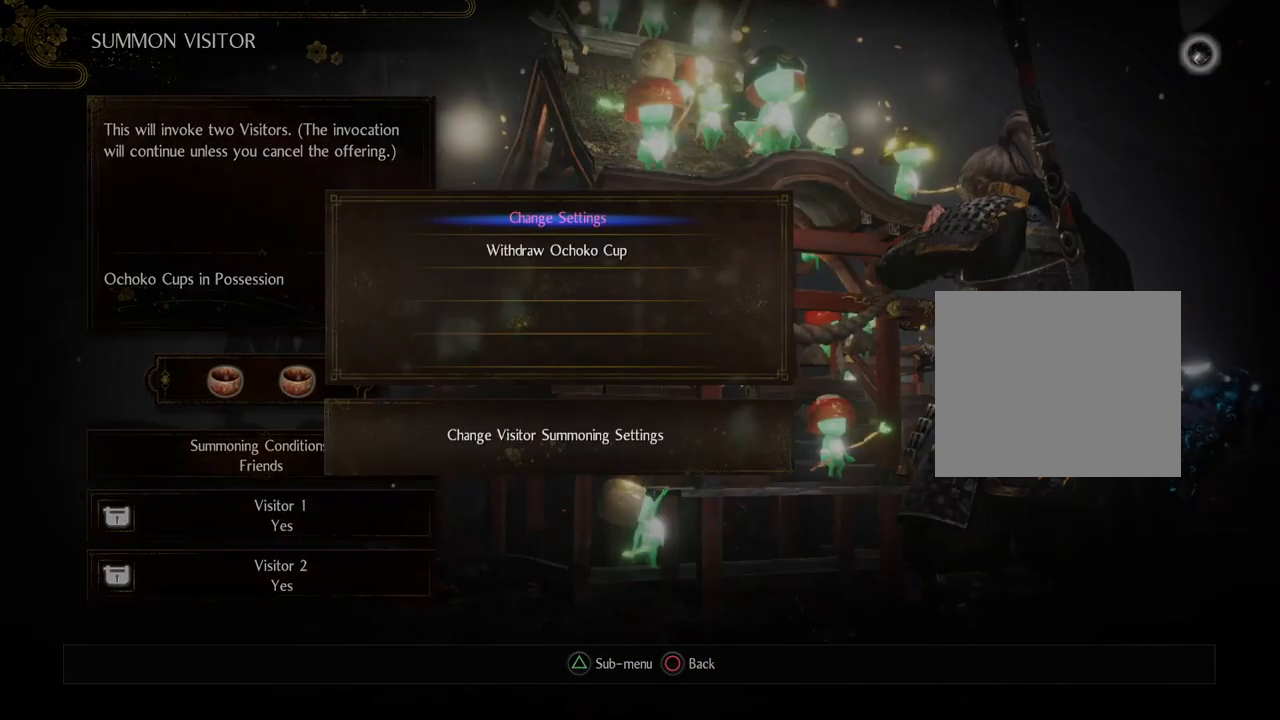
{"buttons": [], "left_stick": "center", "right_stick": "center", "events": [[17, "TRIANGLE", "up"]]}
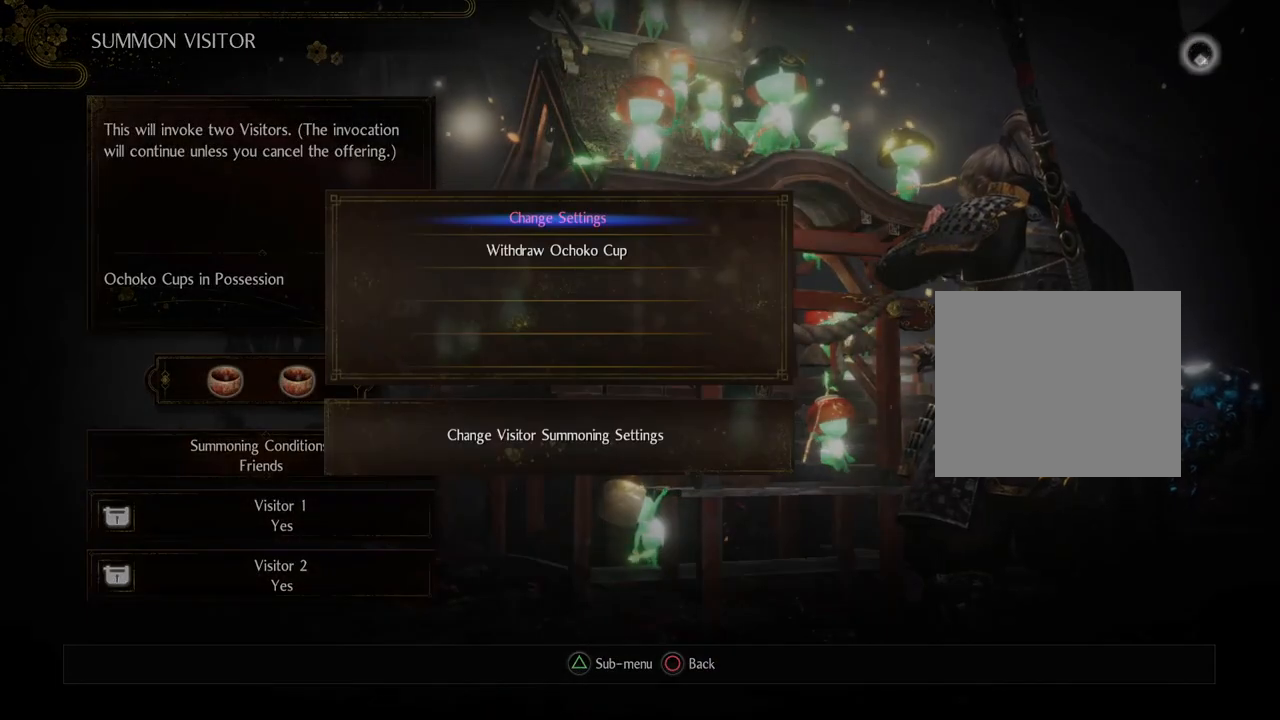
{"buttons": [], "left_stick": "center", "right_stick": "center", "events": [[233, "DPAD_DOWN", "down"], [333, "DPAD_DOWN", "up"]]}
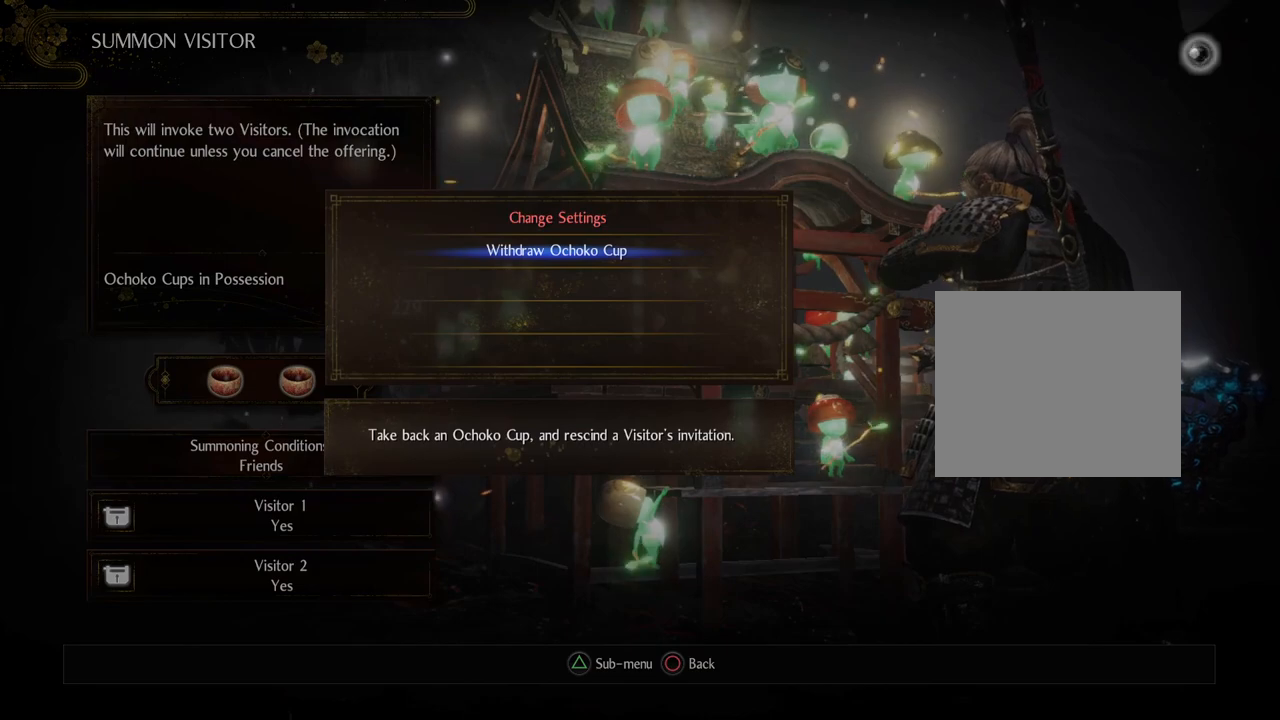
{"buttons": [], "left_stick": "center", "right_stick": "center", "events": [[50, "DPAD_UP", "down"], [150, "DPAD_UP", "up"], [367, "DPAD_DOWN", "down"], [467, "DPAD_DOWN", "up"]]}
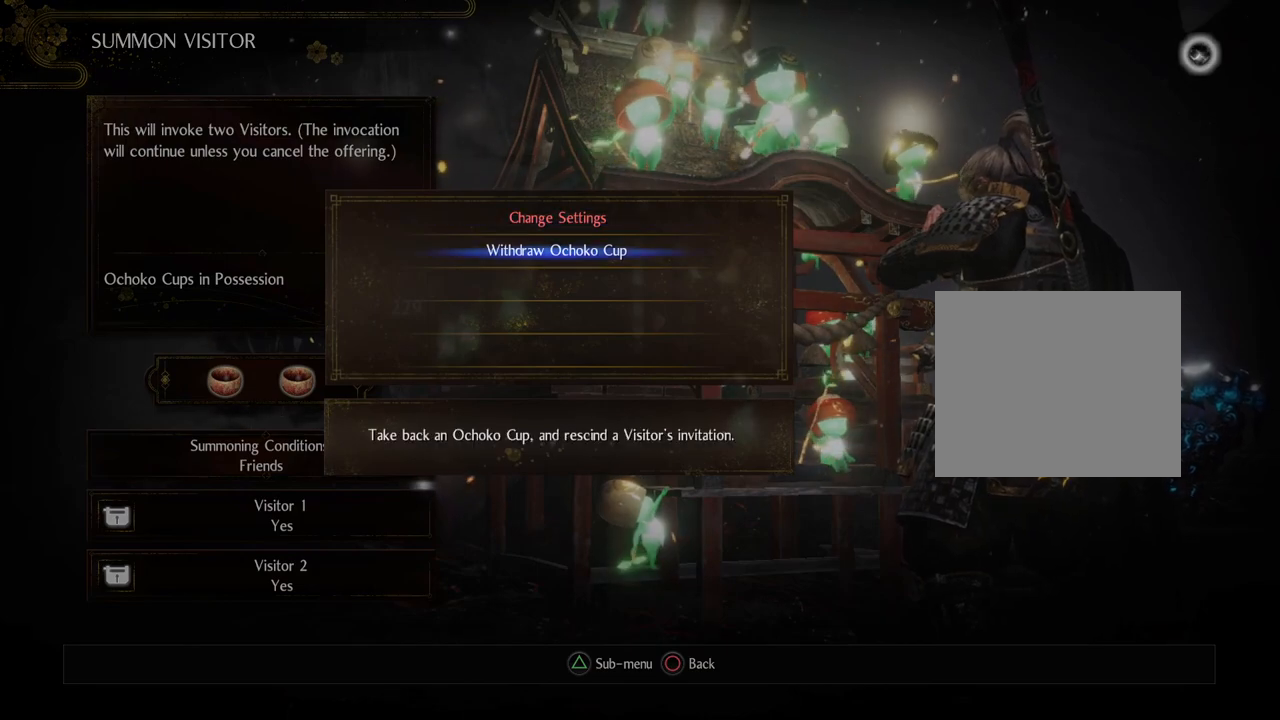
{"buttons": [], "left_stick": "center", "right_stick": "center", "events": [[83, "CROSS", "down"], [233, "CROSS", "up"]]}
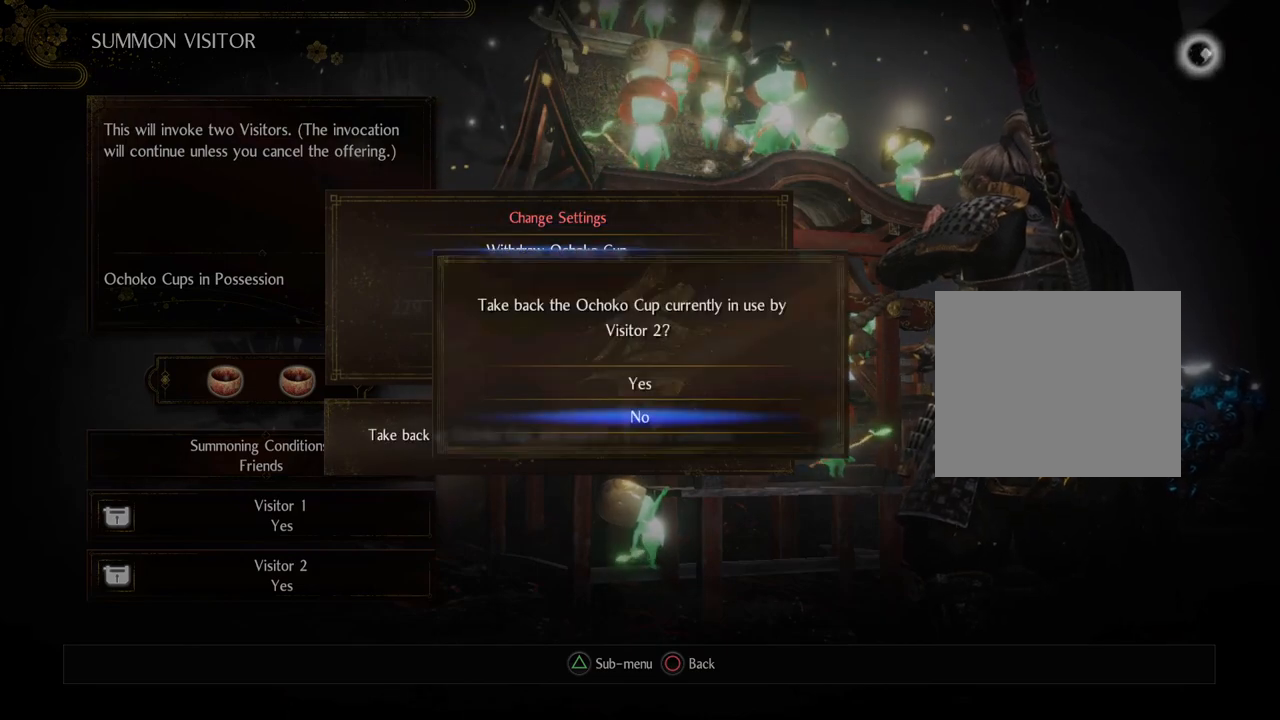
{"buttons": ["DPAD_UP"], "left_stick": "center", "right_stick": "center", "events": [[467, "DPAD_UP", "down"]]}
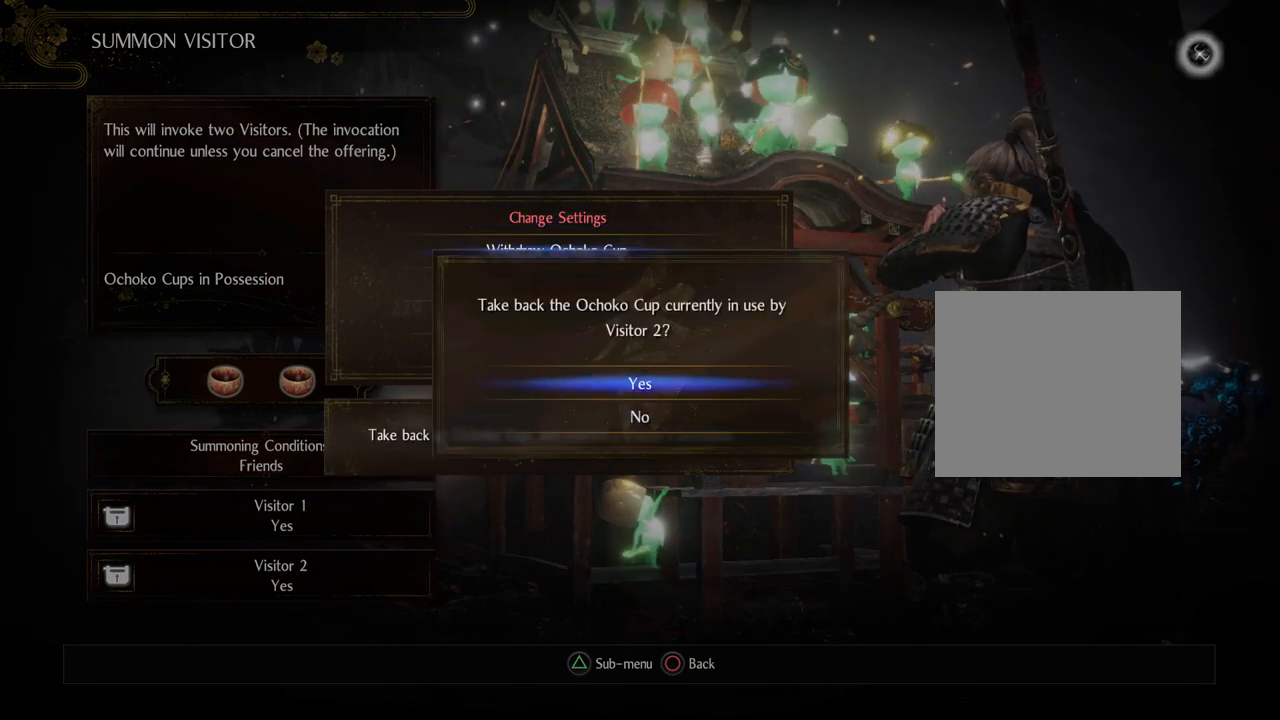
{"buttons": [], "left_stick": "center", "right_stick": "center", "events": [[50, "DPAD_UP", "up"]]}
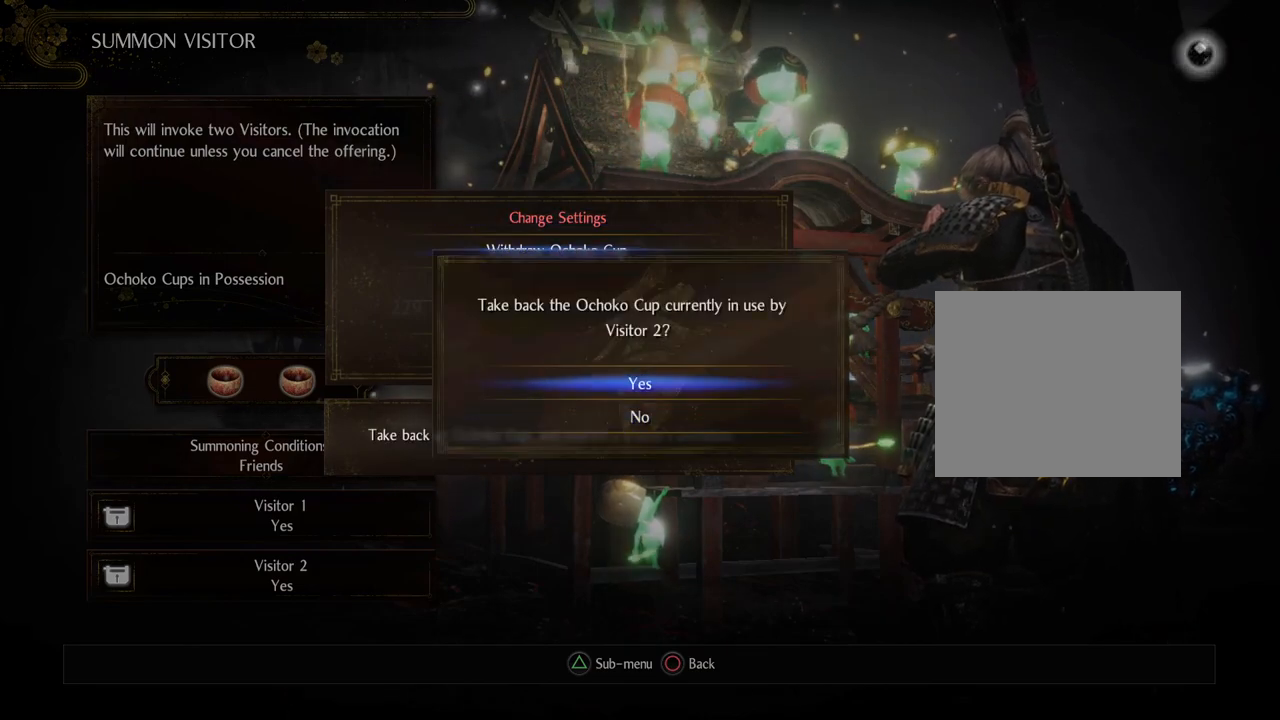
{"buttons": [], "left_stick": "center", "right_stick": "center", "events": [[150, "CROSS", "down"], [300, "CROSS", "up"]]}